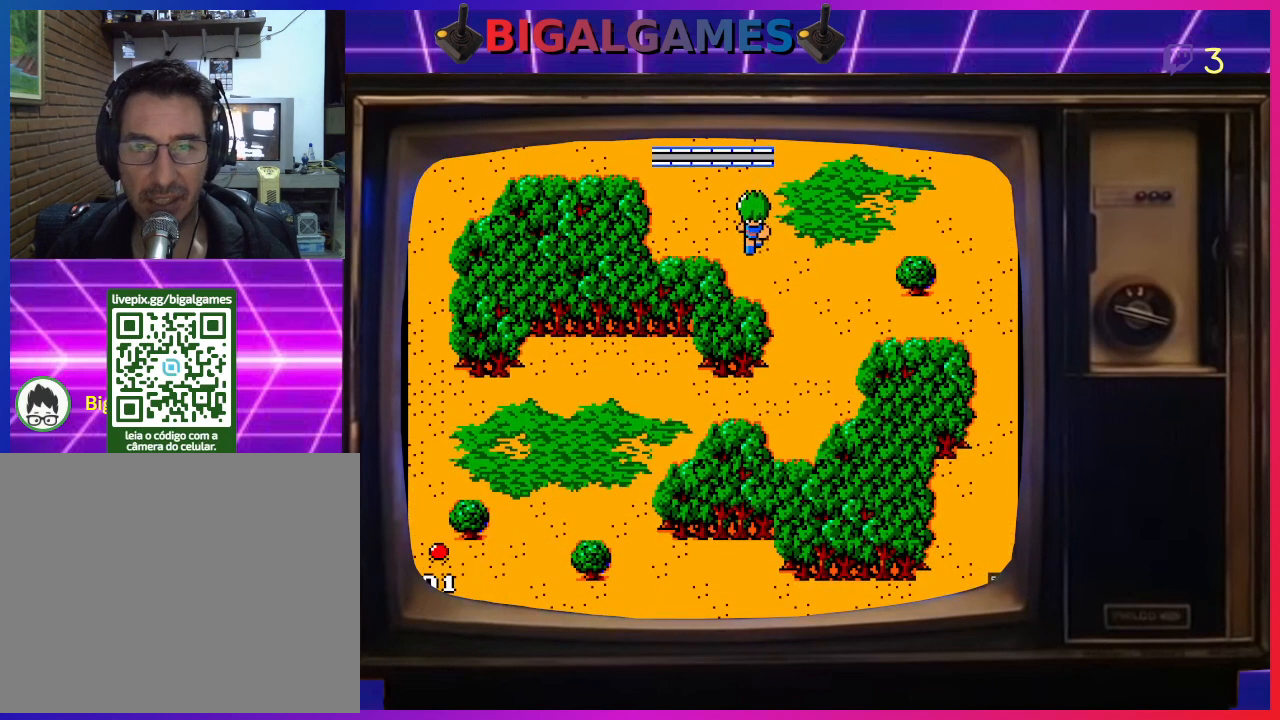
Gameplay with a controller (PlayStation layout); each line is a JSON object with the inputs held at the frame after it. "events" lists button and stick changes between this image and that frame as [ms after this image, input, new state], when the widget could be followed in between. Not read: right_stick.
{"buttons": ["DPAD_RIGHT"], "left_stick": "center", "events": [[233, "DPAD_RIGHT", "down"], [333, "DPAD_DOWN", "up"]]}
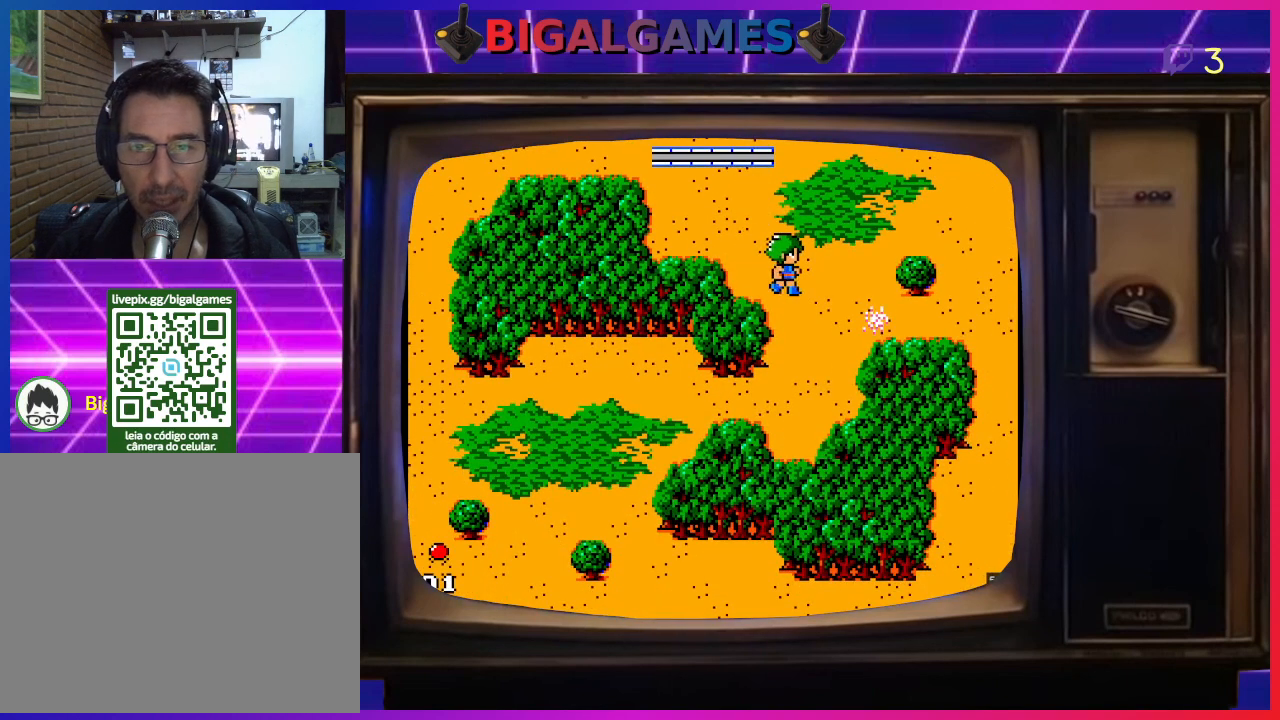
{"buttons": ["DPAD_DOWN"], "left_stick": "center", "events": [[400, "CROSS", "down"], [400, "DPAD_DOWN", "down"], [433, "DPAD_RIGHT", "up"], [500, "CROSS", "up"]]}
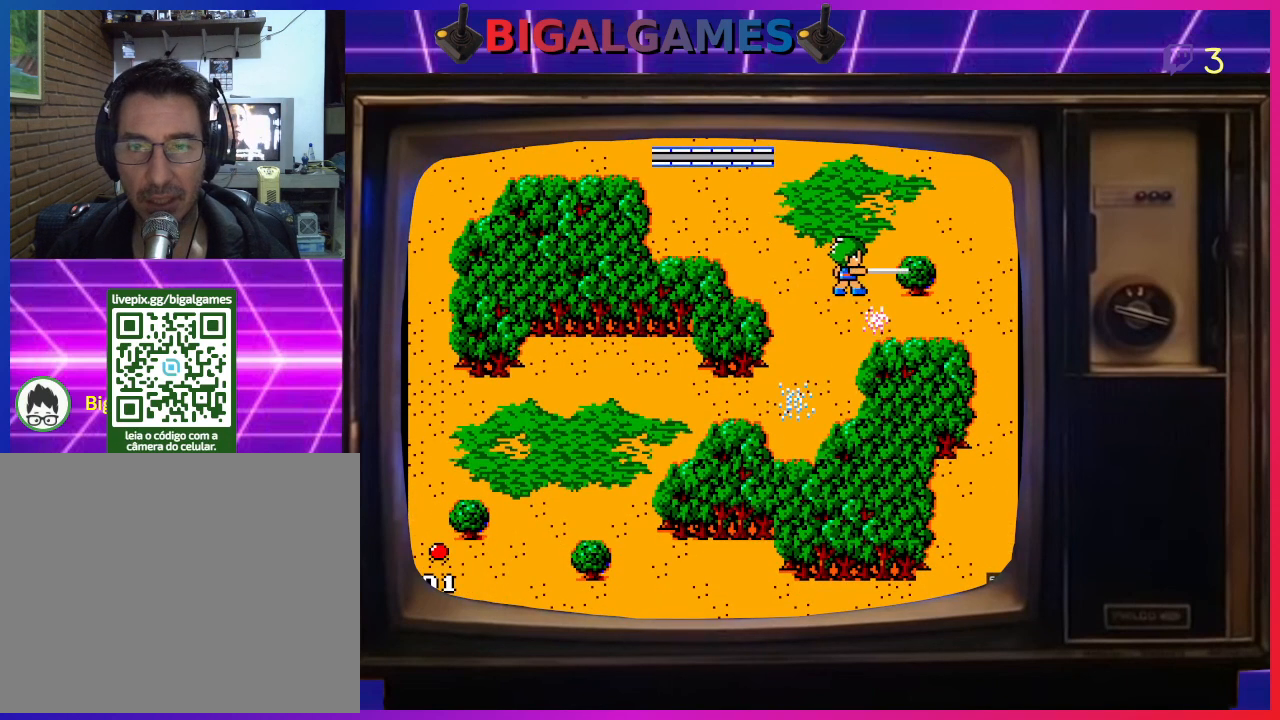
{"buttons": ["CROSS"], "left_stick": "center", "events": [[100, "CROSS", "down"], [167, "CROSS", "up"], [233, "CROSS", "down"], [267, "CROSS", "up"], [333, "DPAD_DOWN", "up"], [467, "CROSS", "down"]]}
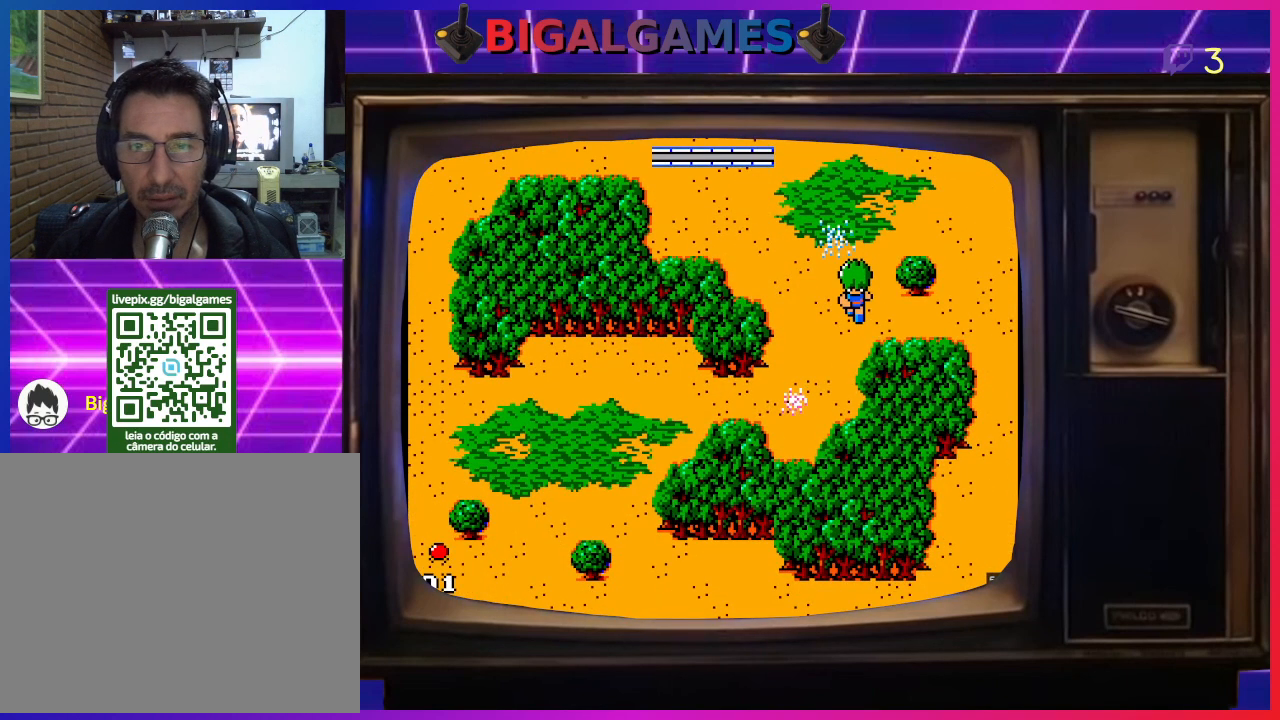
{"buttons": ["DPAD_RIGHT"], "left_stick": "center", "events": [[33, "CROSS", "up"], [133, "CROSS", "down"], [200, "CROSS", "up"], [267, "CROSS", "down"], [267, "DPAD_RIGHT", "down"], [333, "CROSS", "up"]]}
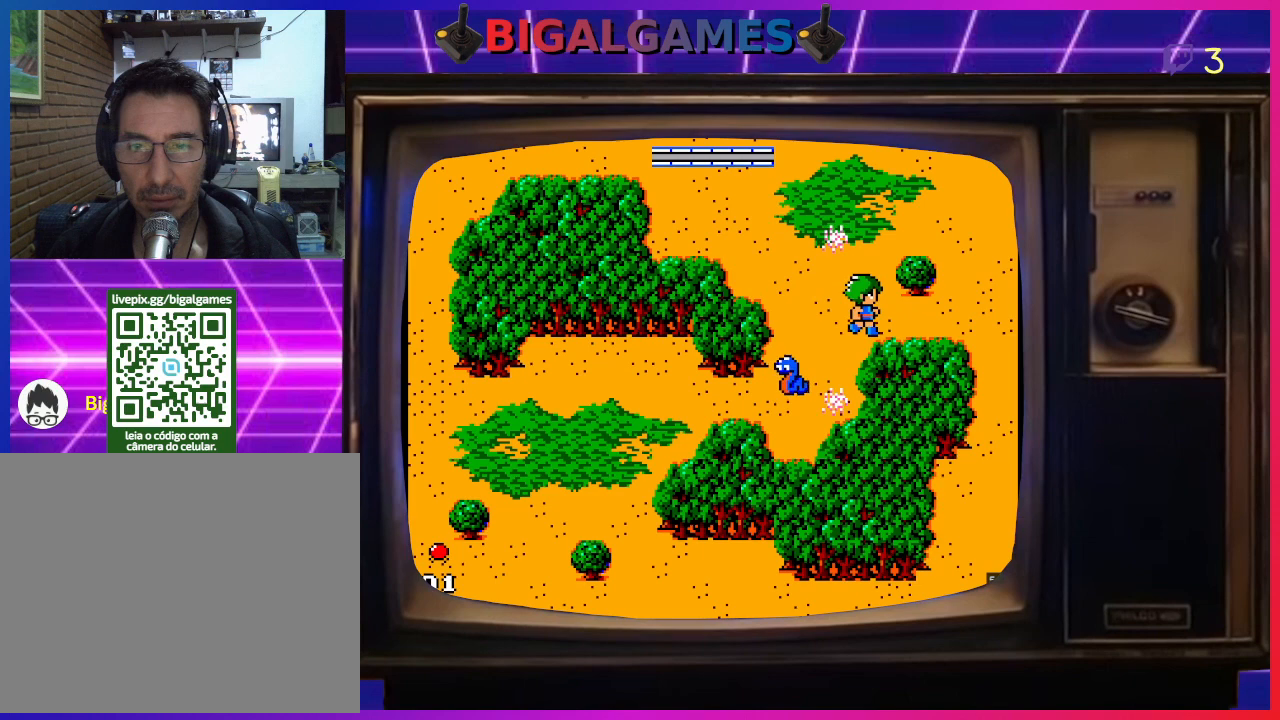
{"buttons": ["DPAD_RIGHT"], "left_stick": "center", "events": []}
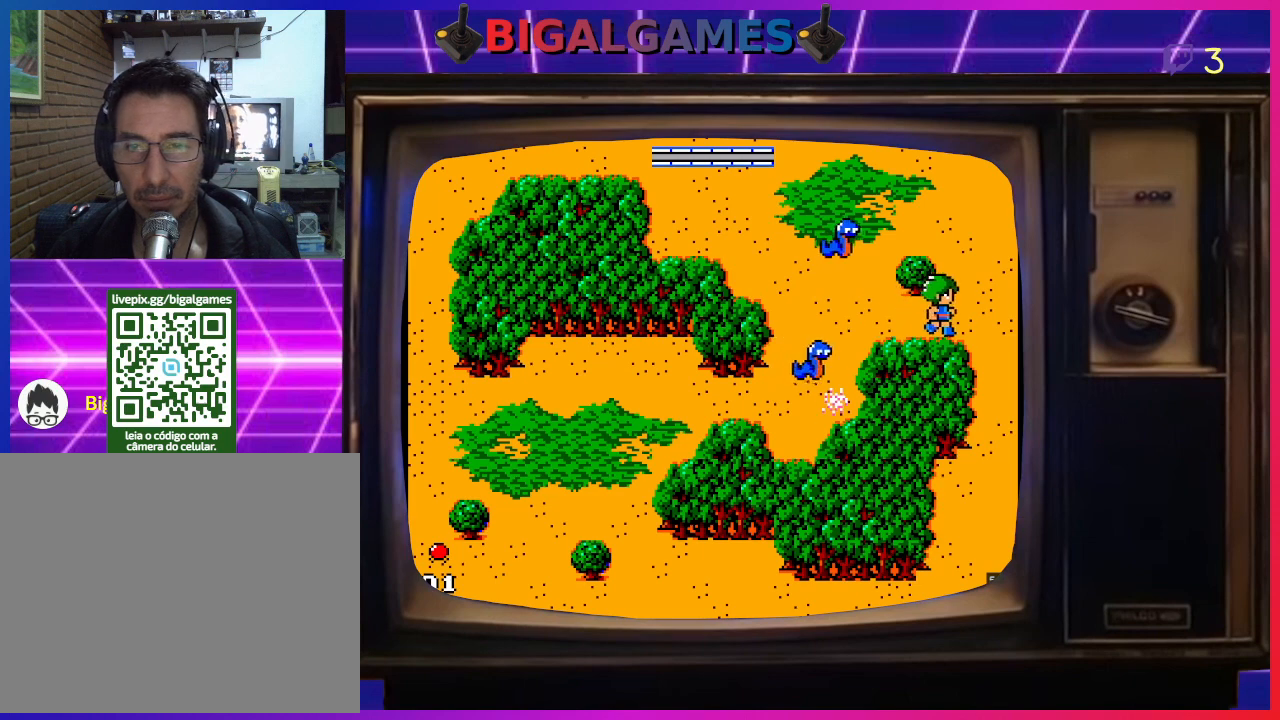
{"buttons": ["DPAD_DOWN"], "left_stick": "center", "events": [[333, "DPAD_DOWN", "down"], [433, "DPAD_RIGHT", "up"]]}
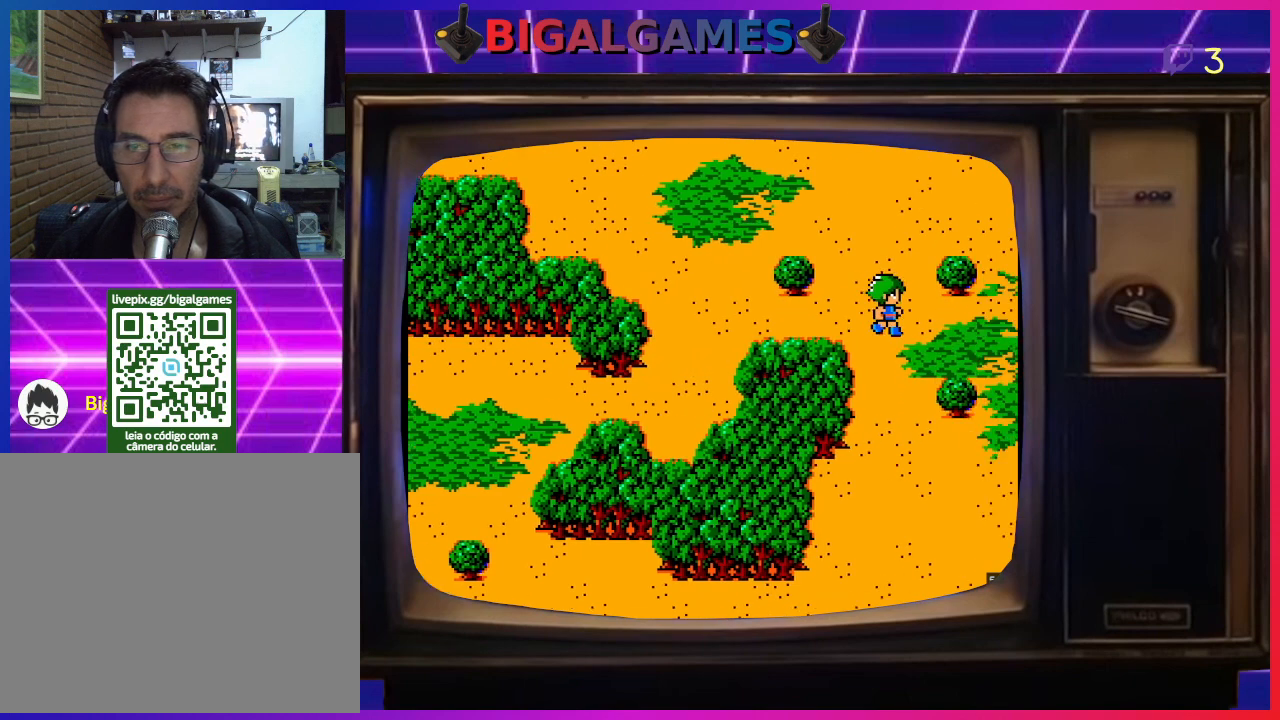
{"buttons": ["DPAD_DOWN"], "left_stick": "center", "events": []}
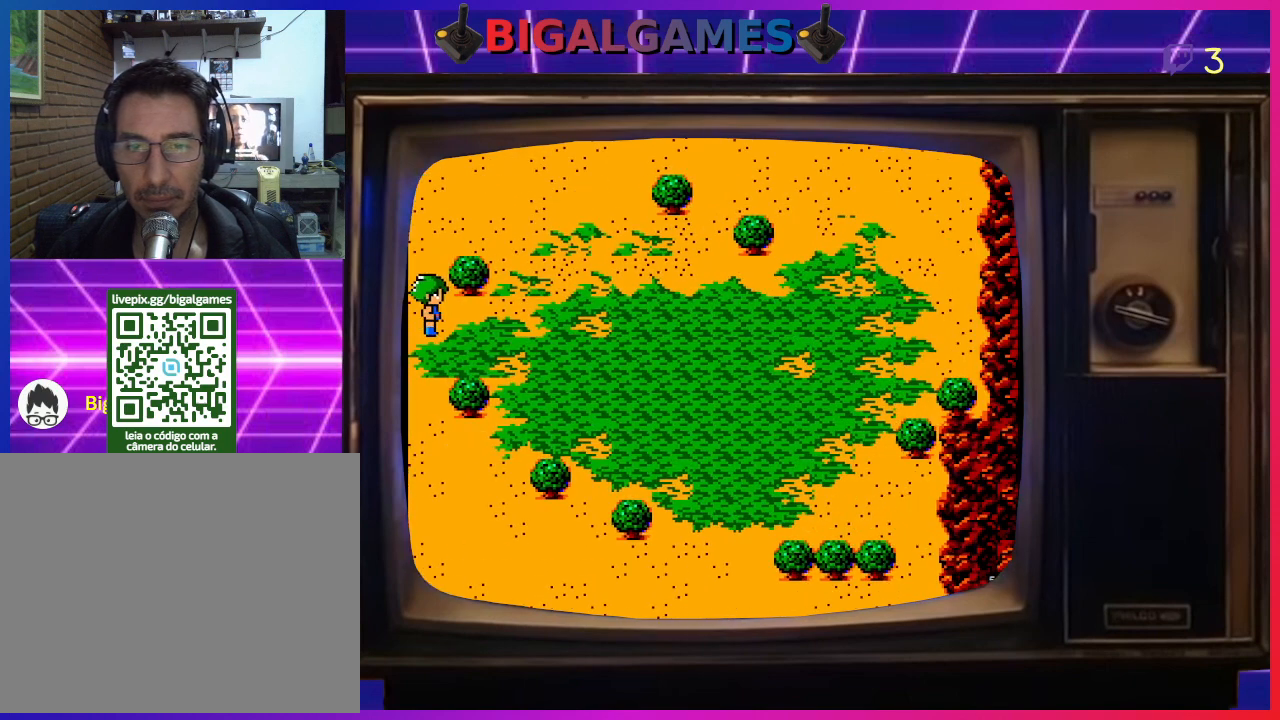
{"buttons": ["DPAD_DOWN", "DPAD_LEFT"], "left_stick": "center", "events": [[500, "DPAD_LEFT", "down"]]}
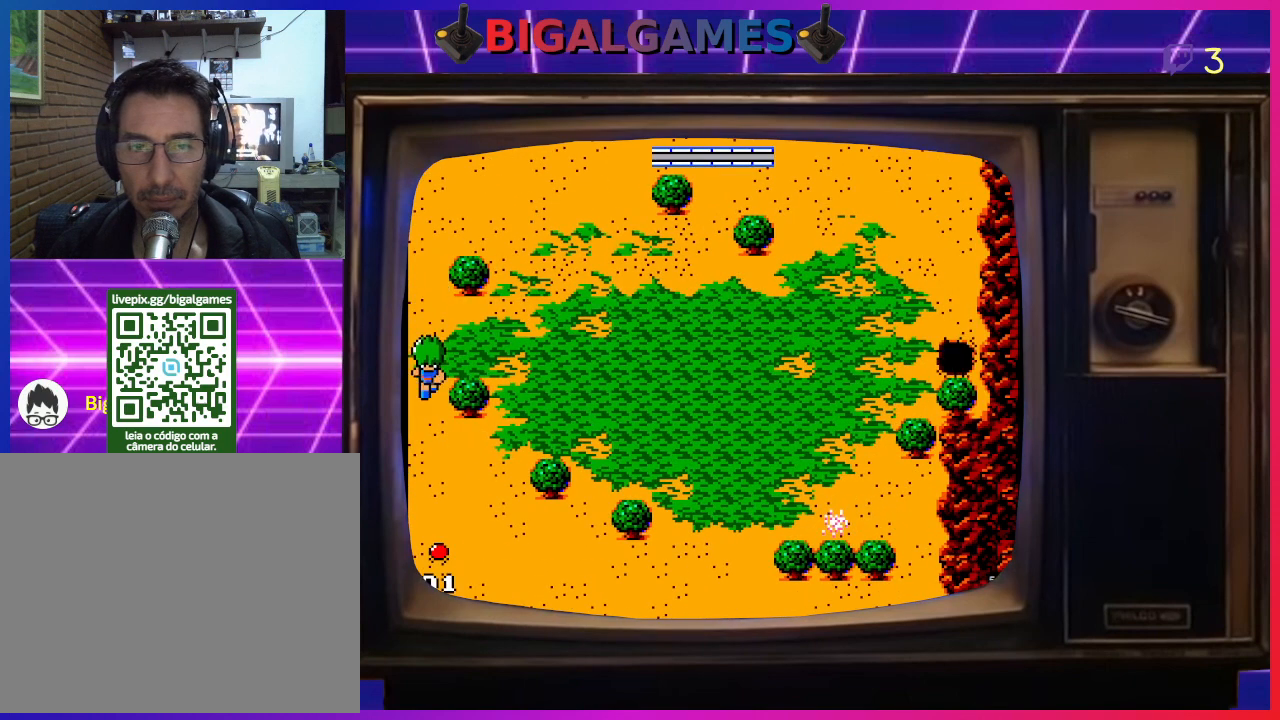
{"buttons": ["DPAD_LEFT"], "left_stick": "center", "events": [[33, "DPAD_DOWN", "up"]]}
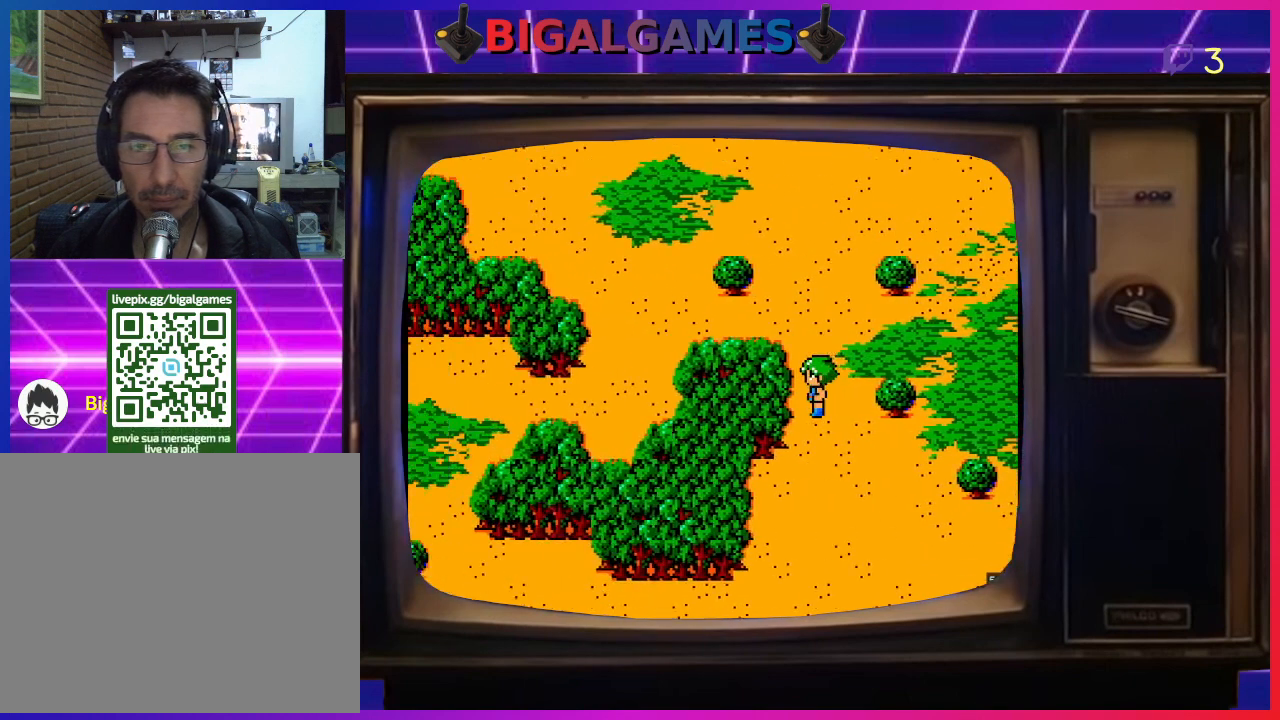
{"buttons": ["DPAD_DOWN"], "left_stick": "center", "events": [[167, "DPAD_DOWN", "down"], [233, "DPAD_LEFT", "up"]]}
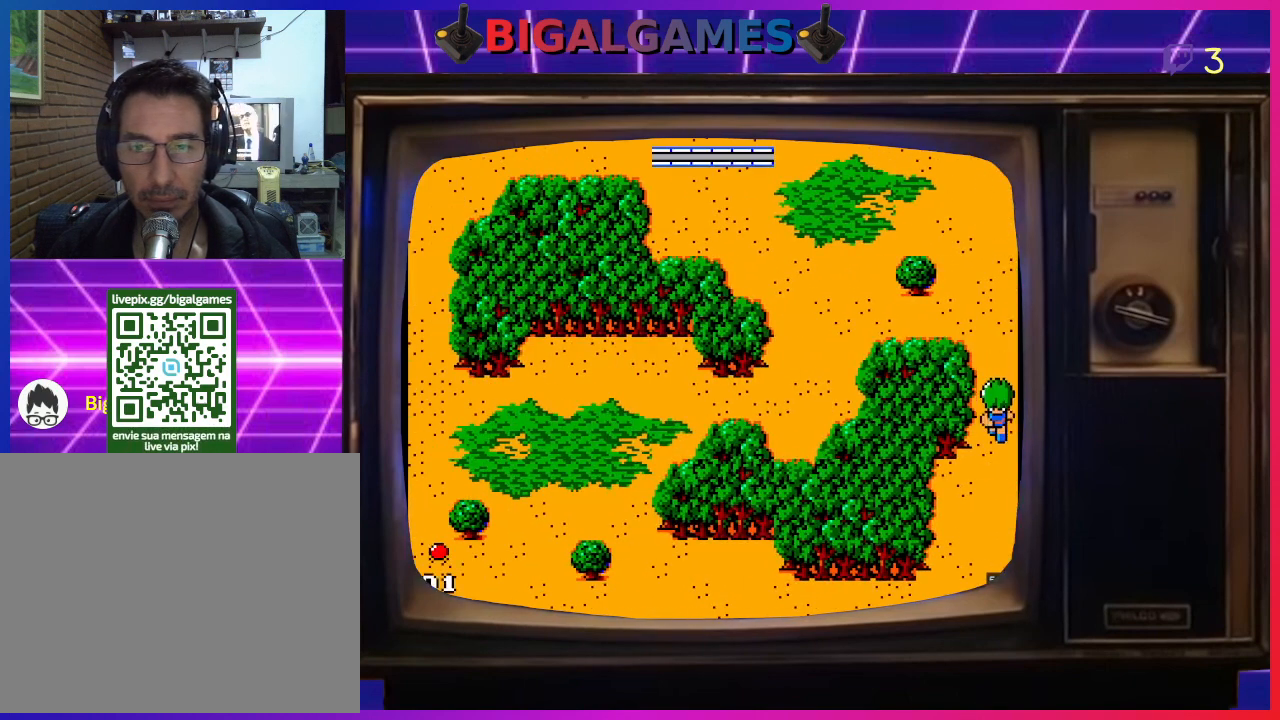
{"buttons": ["DPAD_DOWN"], "left_stick": "center", "events": []}
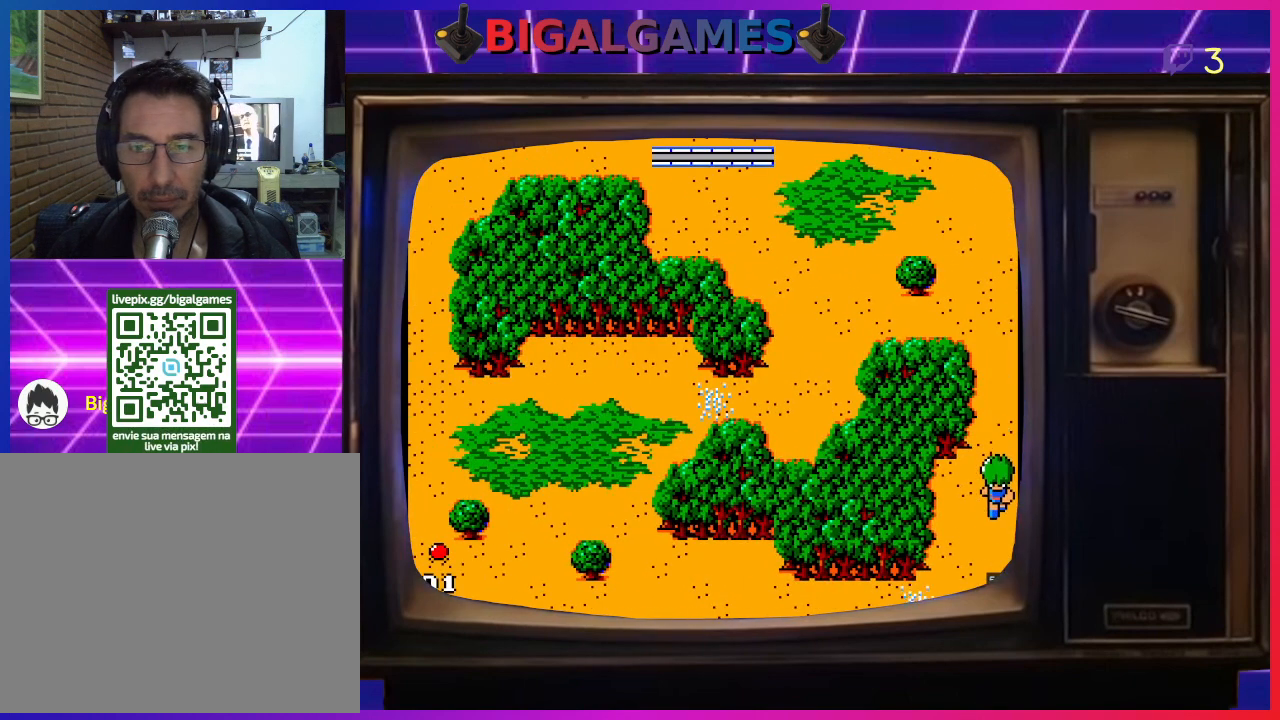
{"buttons": ["DPAD_DOWN"], "left_stick": "center", "events": []}
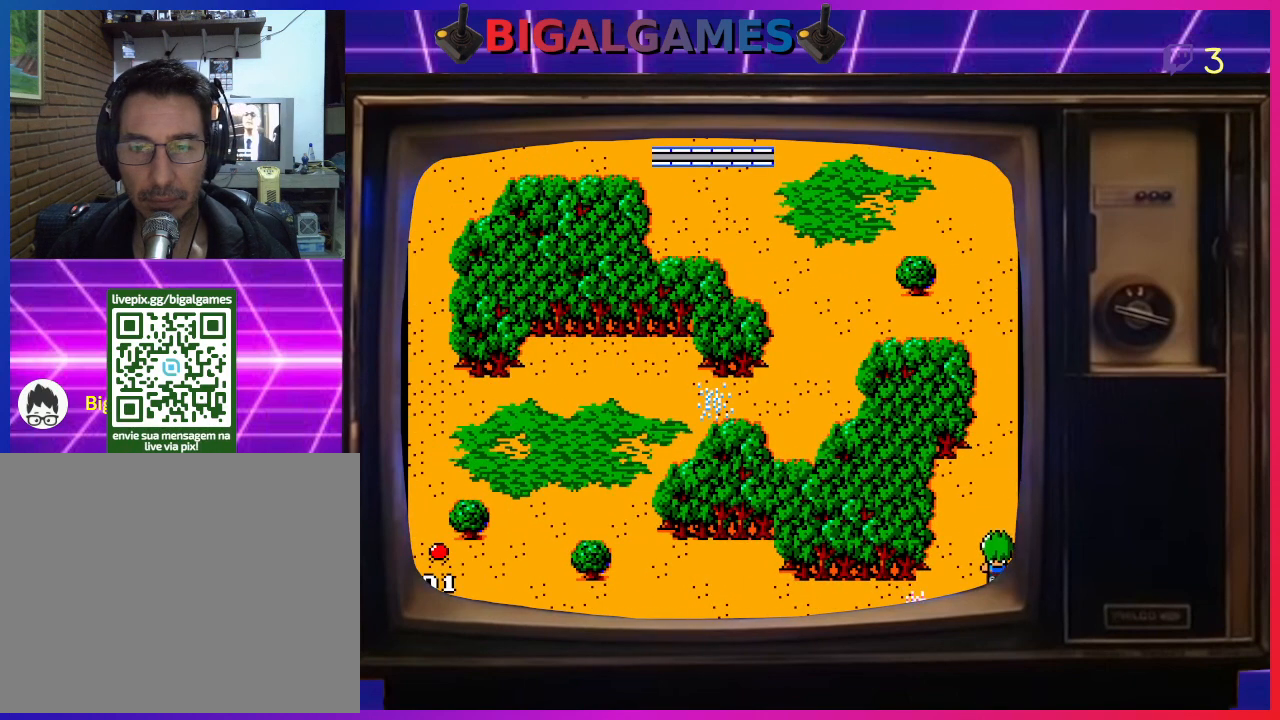
{"buttons": ["DPAD_DOWN"], "left_stick": "center", "events": []}
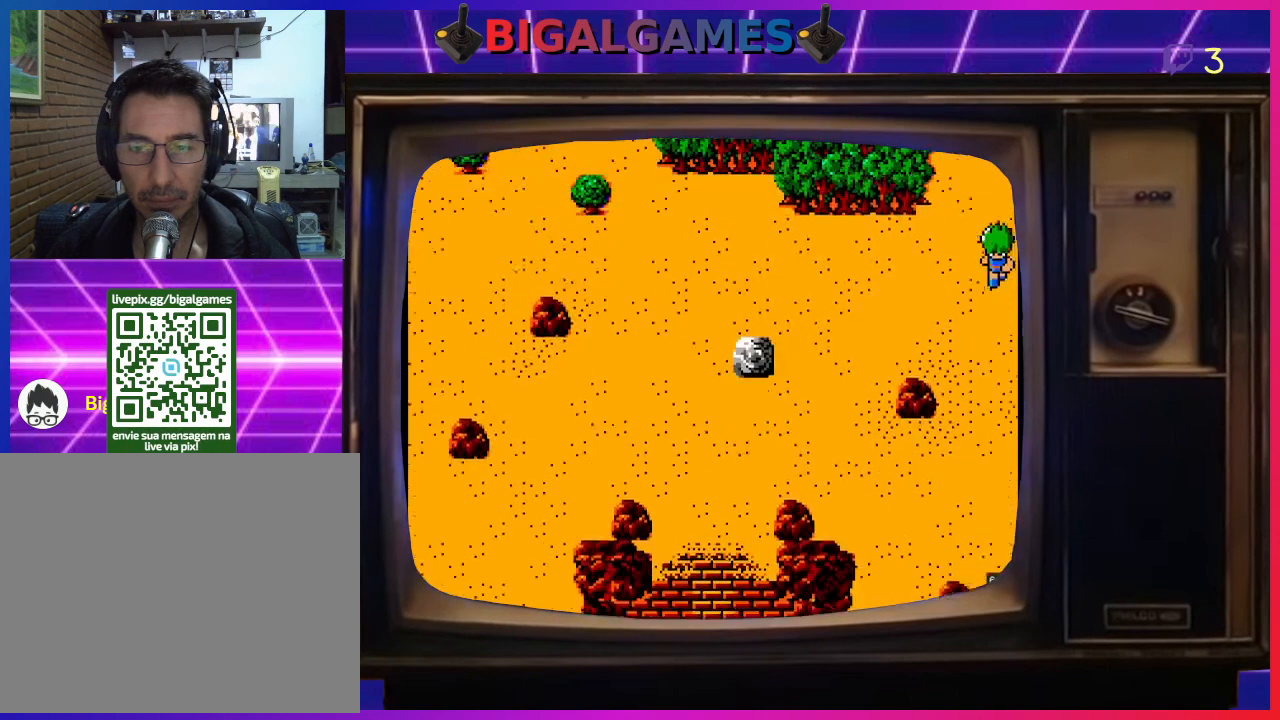
{"buttons": ["DPAD_DOWN"], "left_stick": "center", "events": []}
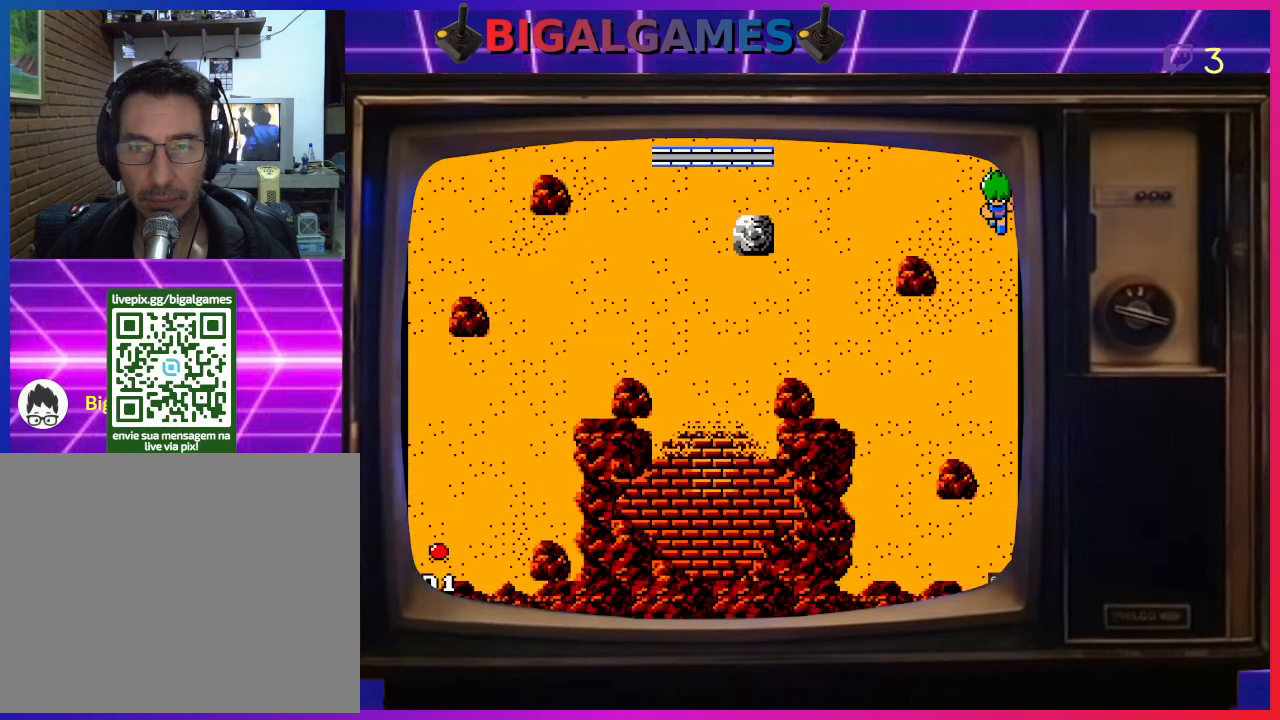
{"buttons": ["DPAD_DOWN"], "left_stick": "center", "events": []}
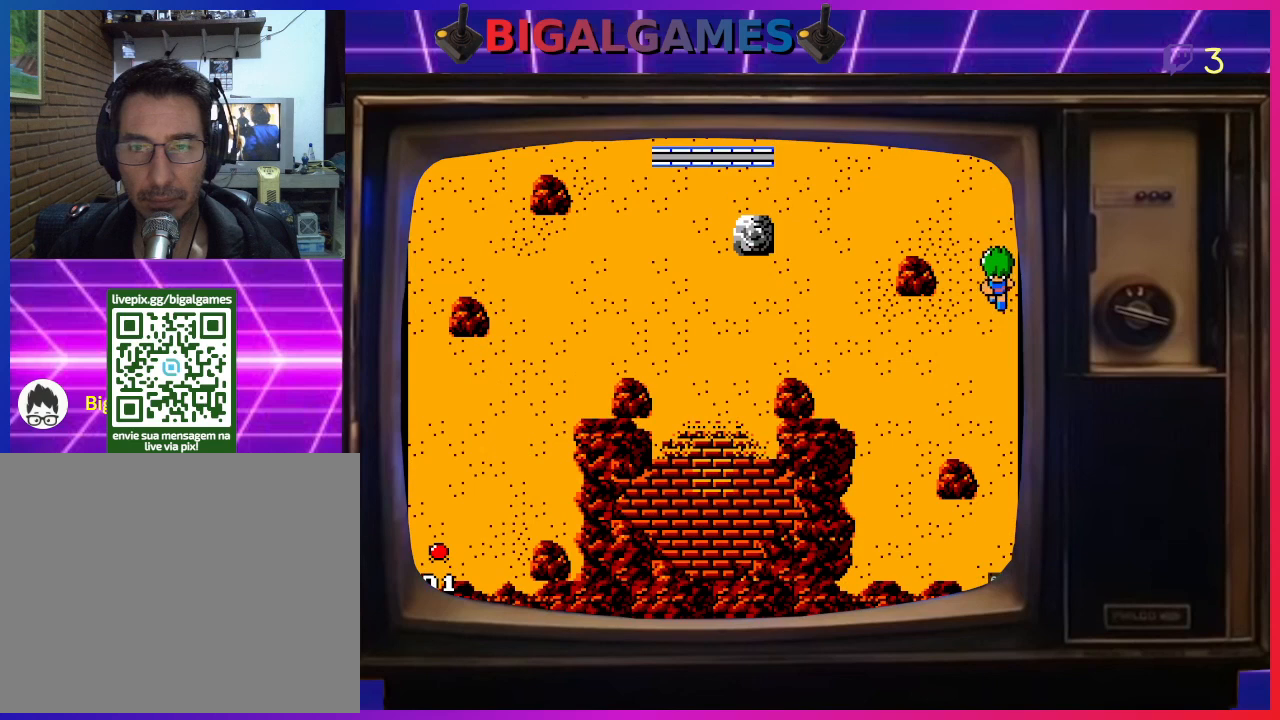
{"buttons": ["DPAD_LEFT"], "left_stick": "center", "events": [[433, "DPAD_LEFT", "down"], [467, "DPAD_DOWN", "up"]]}
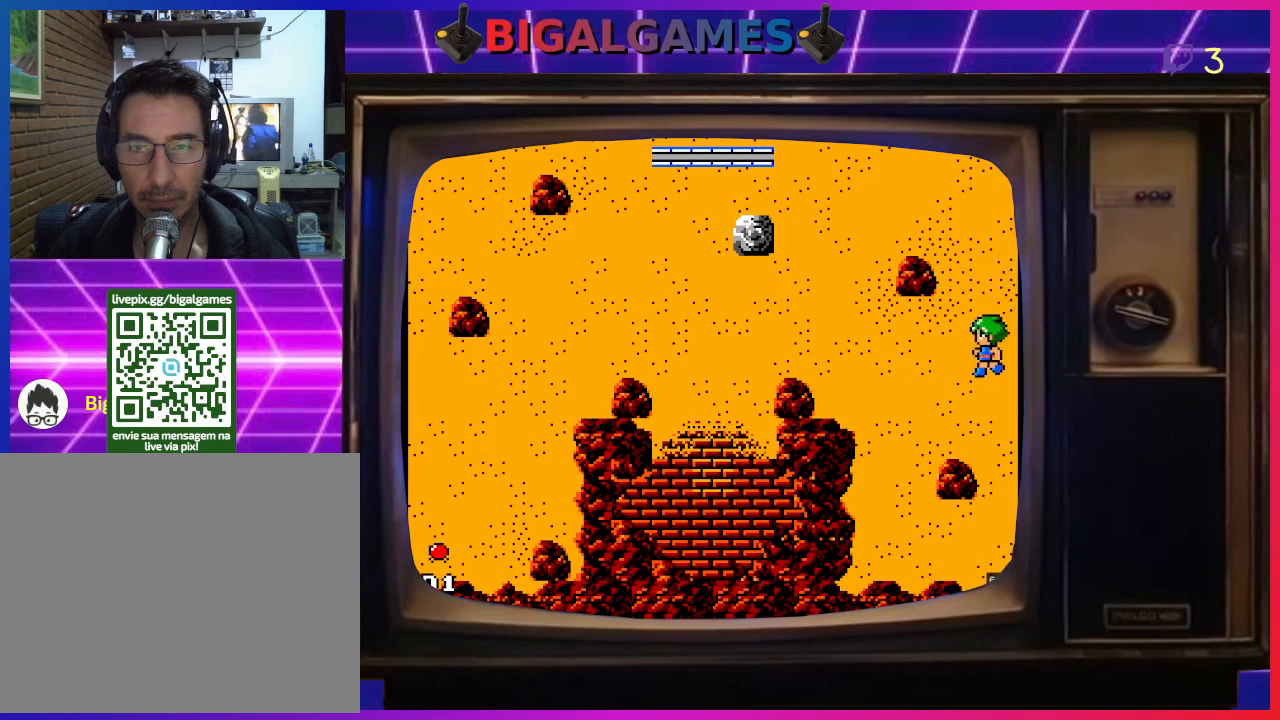
{"buttons": ["DPAD_LEFT"], "left_stick": "center", "events": []}
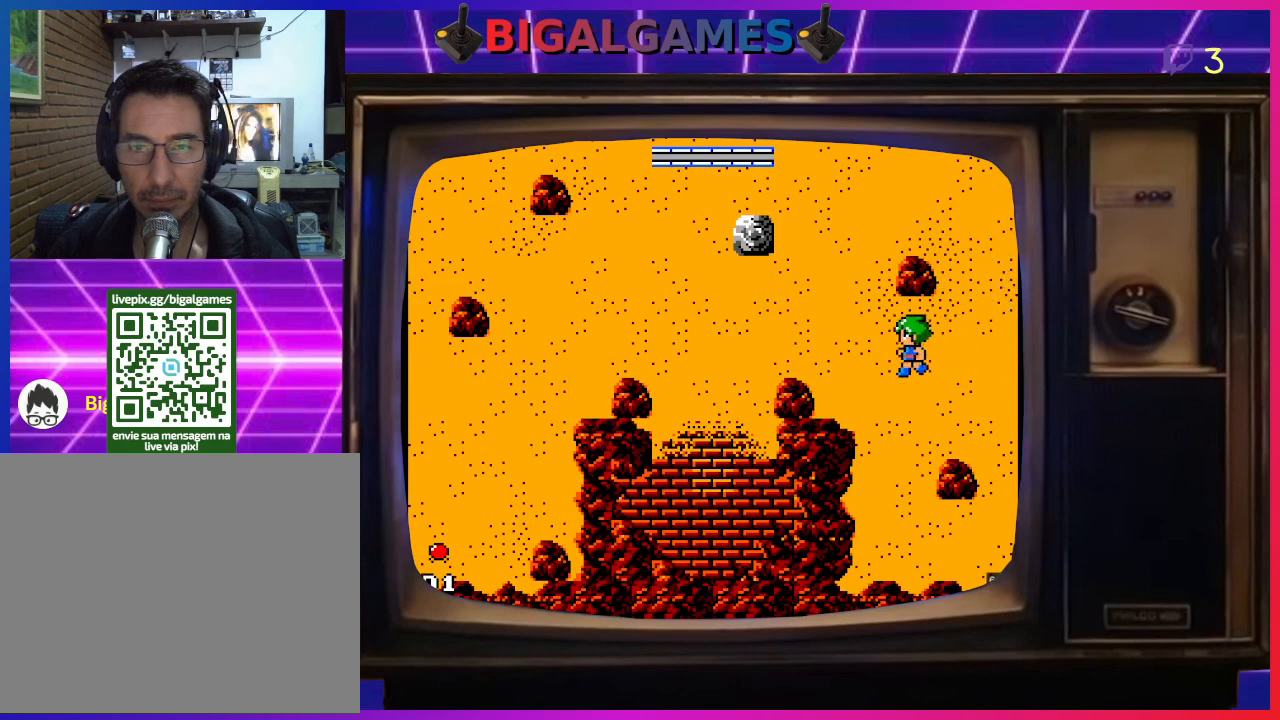
{"buttons": ["DPAD_LEFT"], "left_stick": "center", "events": []}
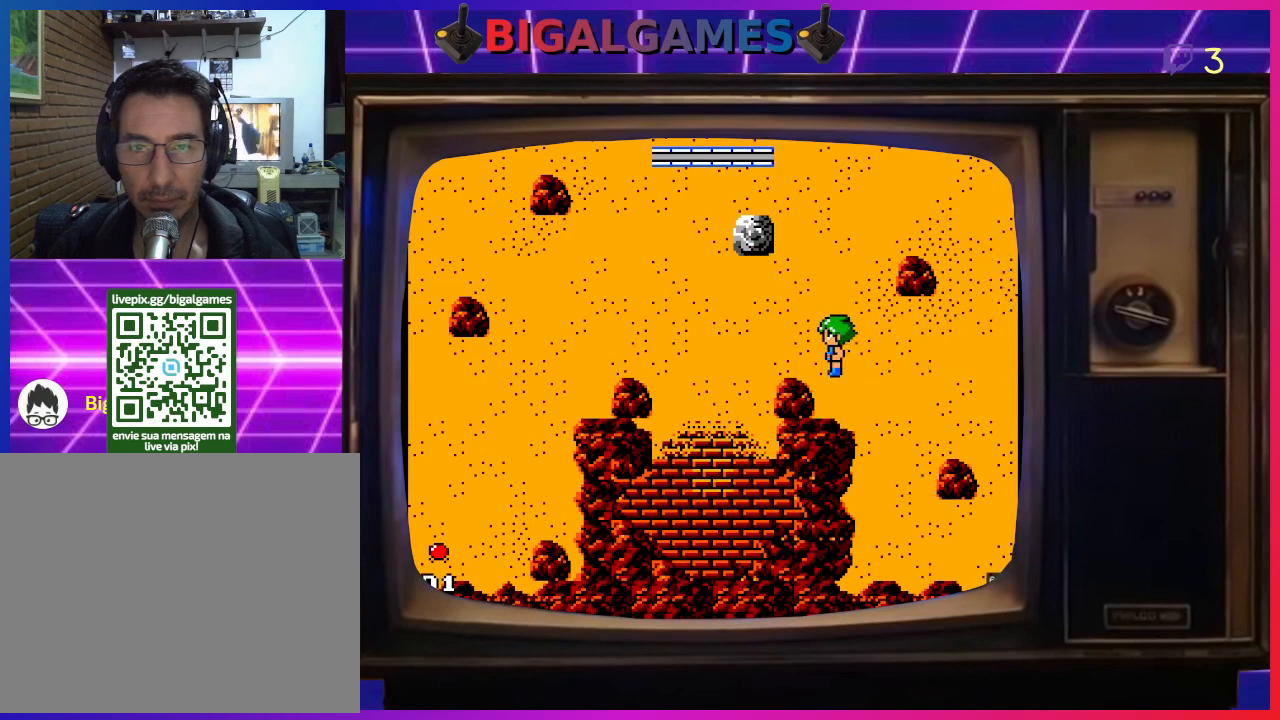
{"buttons": ["DPAD_UP"], "left_stick": "center", "events": [[433, "DPAD_LEFT", "up"], [500, "DPAD_UP", "down"]]}
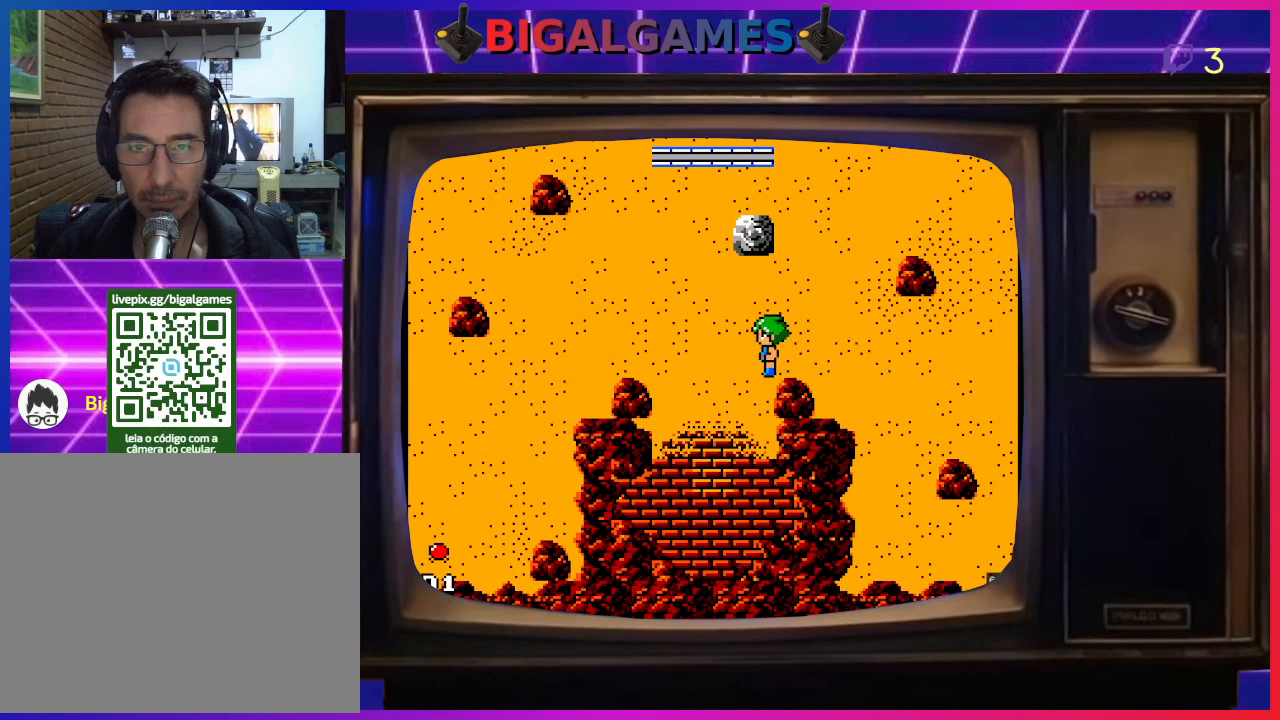
{"buttons": ["DPAD_UP"], "left_stick": "center", "events": [[267, "CROSS", "down"], [367, "CROSS", "up"]]}
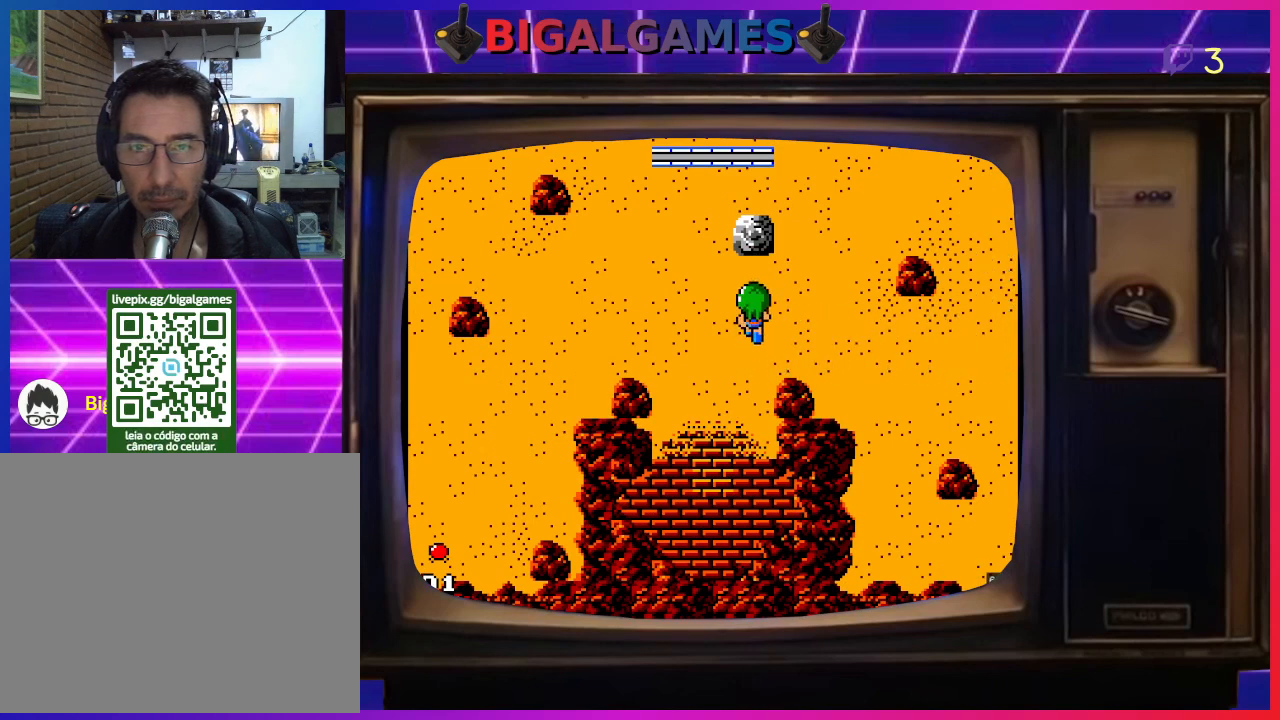
{"buttons": ["CROSS"], "left_stick": "center", "events": [[300, "CROSS", "down"], [367, "CROSS", "up"], [367, "DPAD_UP", "up"], [467, "CROSS", "down"]]}
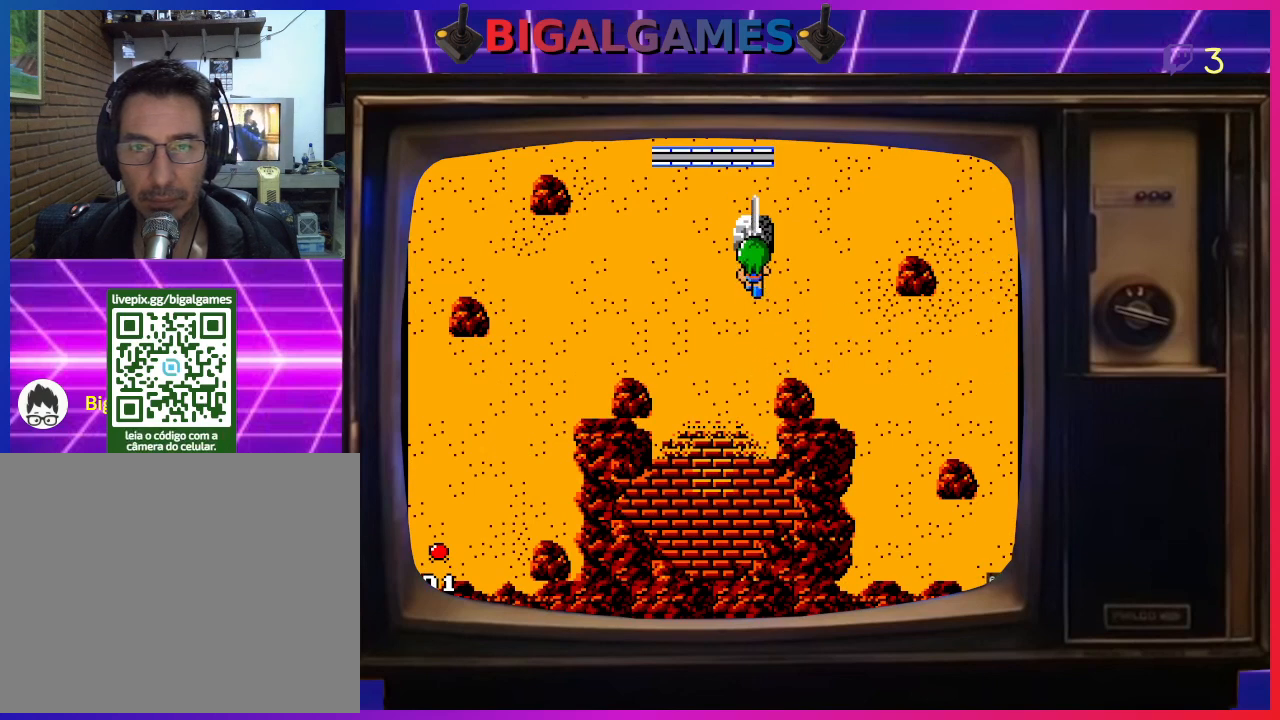
{"buttons": [], "left_stick": "center", "events": [[33, "CROSS", "up"], [133, "CROSS", "down"], [200, "CROSS", "up"], [267, "CROSS", "down"], [333, "CROSS", "up"], [433, "CROSS", "down"], [500, "CROSS", "up"]]}
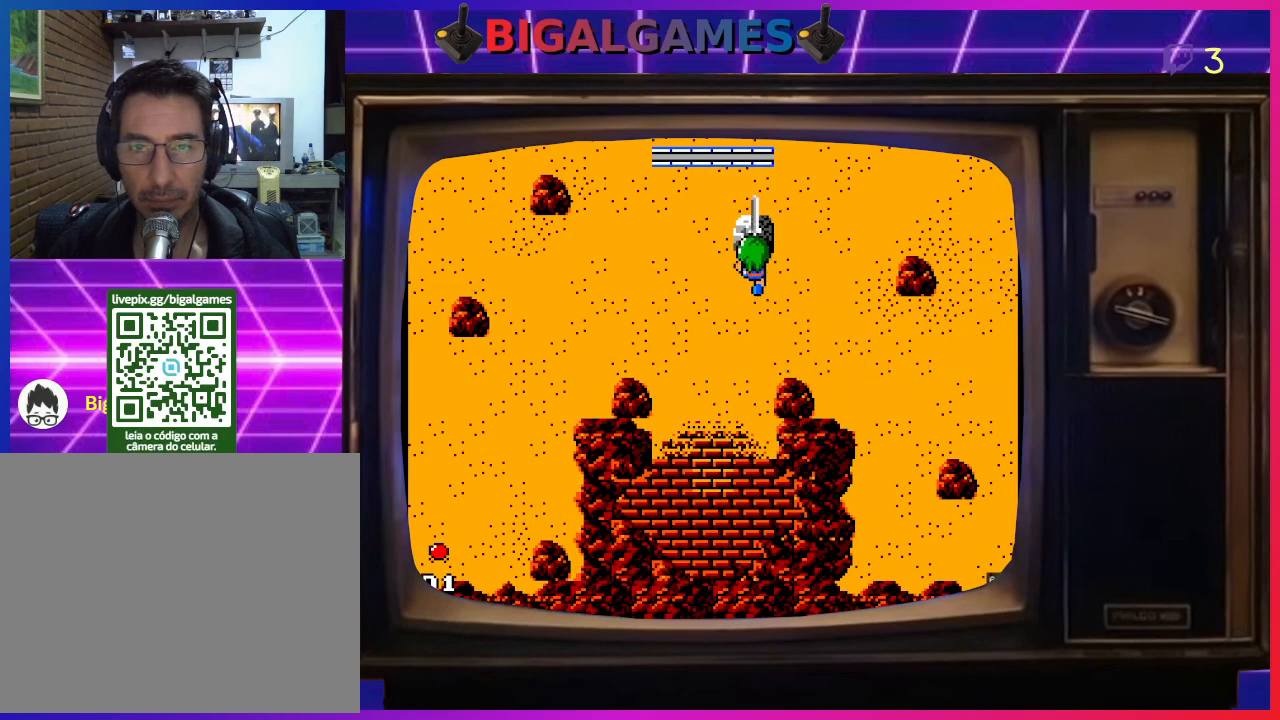
{"buttons": [], "left_stick": "center", "events": [[100, "CROSS", "down"], [100, "DPAD_DOWN", "down"], [167, "CROSS", "up"], [233, "CROSS", "down"], [233, "DPAD_DOWN", "up"], [300, "CROSS", "up"], [367, "CROSS", "down"], [467, "CROSS", "up"]]}
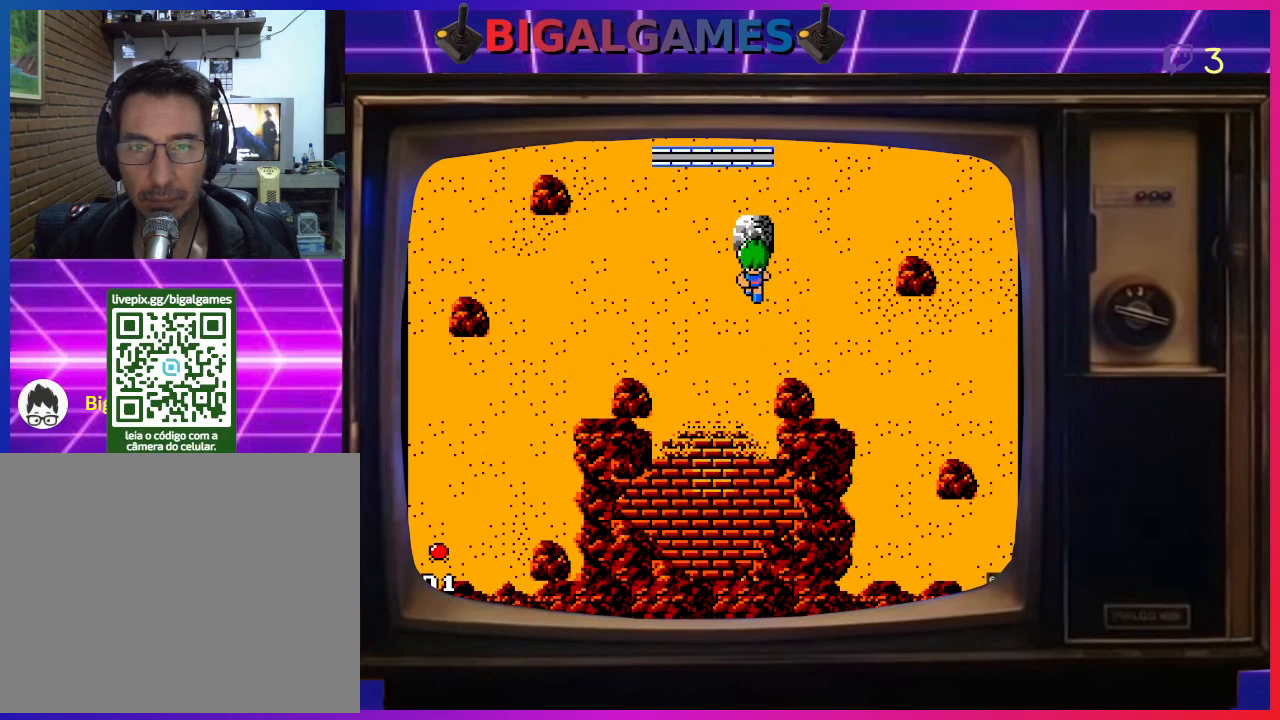
{"buttons": ["CIRCLE"], "left_stick": "center", "events": [[33, "CROSS", "down"], [167, "CROSS", "up"], [200, "DPAD_UP", "down"], [233, "CROSS", "down"], [333, "DPAD_UP", "up"], [400, "CIRCLE", "down"], [400, "CROSS", "up"]]}
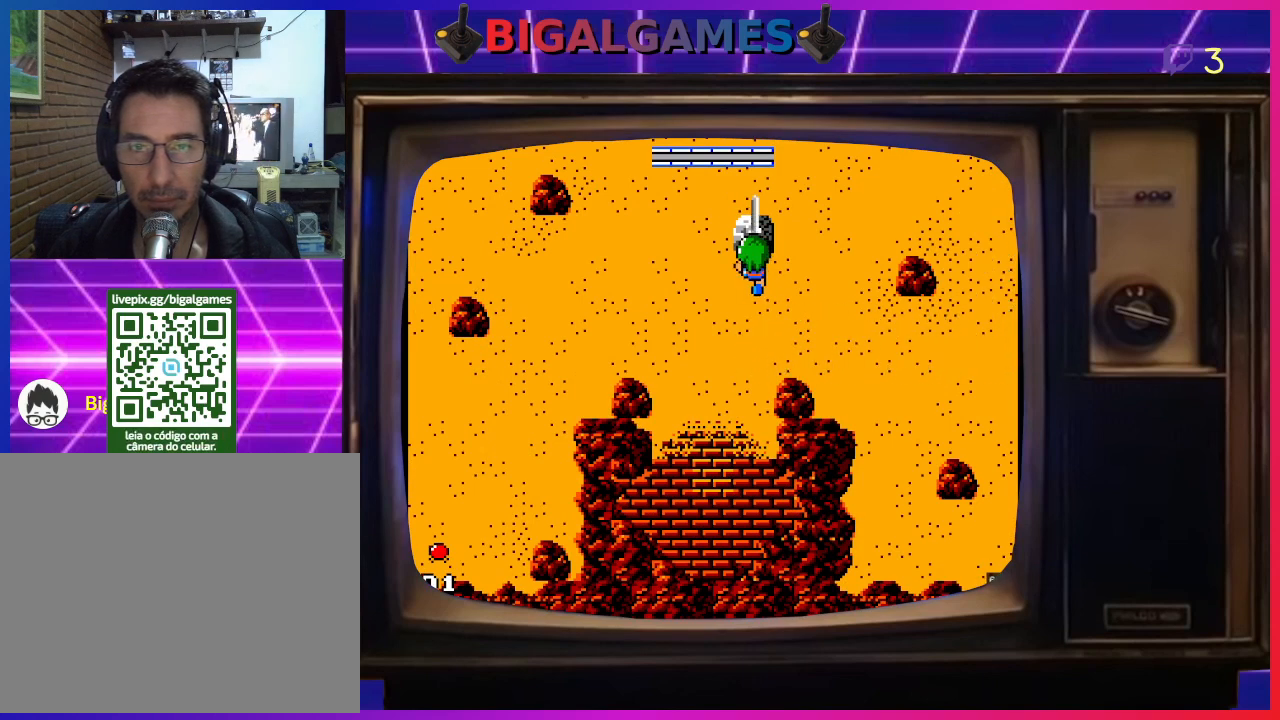
{"buttons": [], "left_stick": "center", "events": [[67, "CROSS", "down"], [133, "CIRCLE", "up"], [233, "CIRCLE", "down"], [267, "CROSS", "up"], [400, "CROSS", "down"], [433, "CIRCLE", "up"], [467, "CROSS", "up"]]}
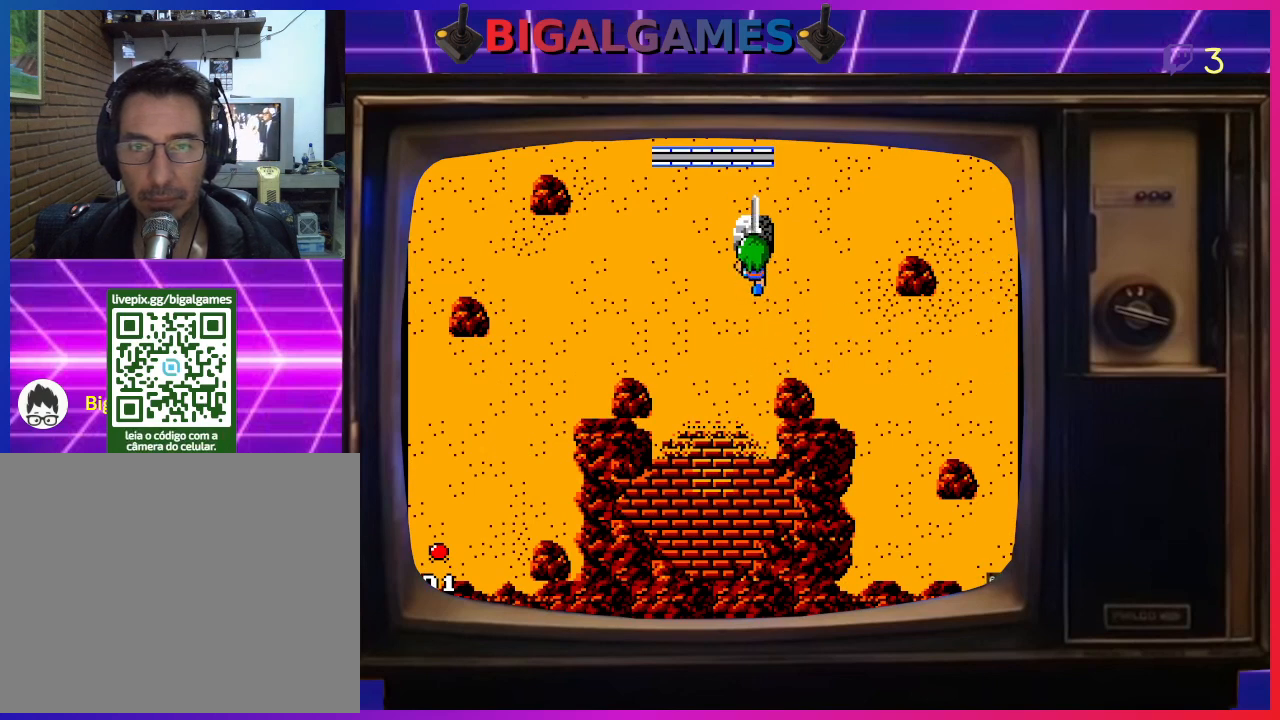
{"buttons": ["CIRCLE"], "left_stick": "center", "events": [[33, "CIRCLE", "down"], [133, "CIRCLE", "up"], [133, "CROSS", "down"], [233, "CIRCLE", "down"], [267, "CROSS", "up"], [300, "CROSS", "down"], [333, "CIRCLE", "up"], [467, "CIRCLE", "down"], [467, "CROSS", "up"]]}
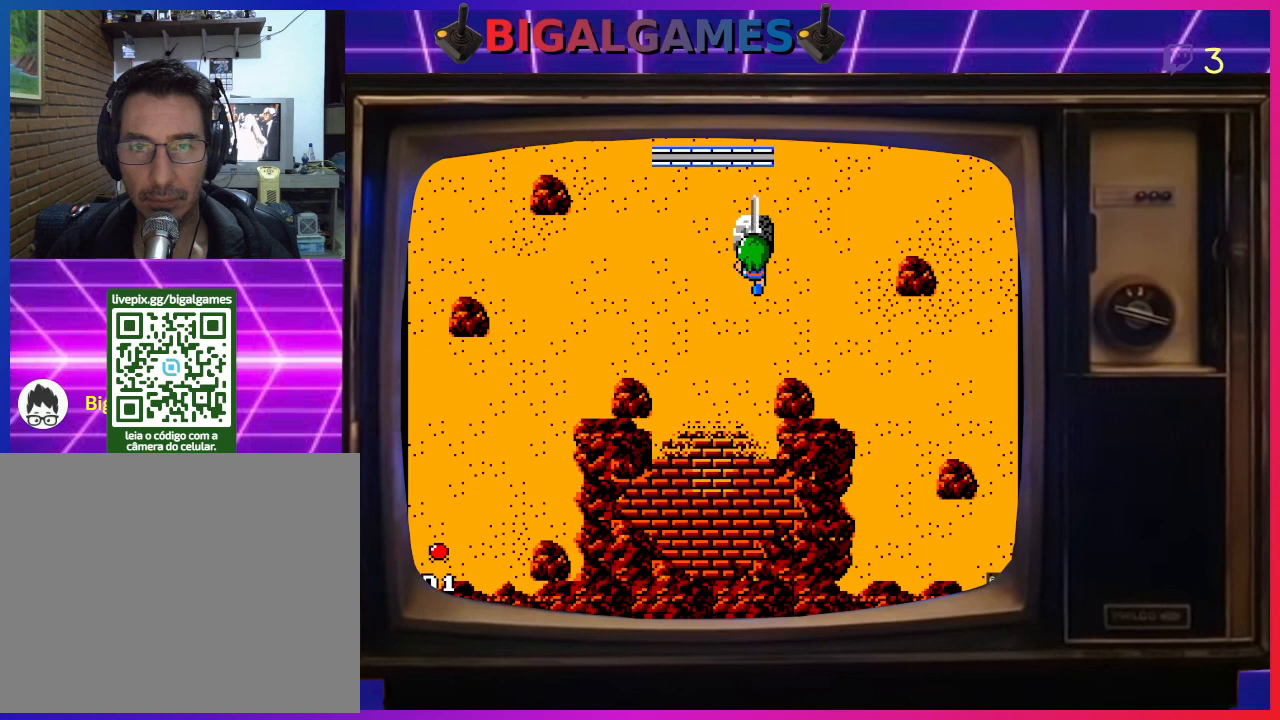
{"buttons": [], "left_stick": "center", "events": [[67, "CIRCLE", "up"], [67, "CROSS", "down"], [133, "CROSS", "up"], [400, "CIRCLE", "down"], [500, "CIRCLE", "up"]]}
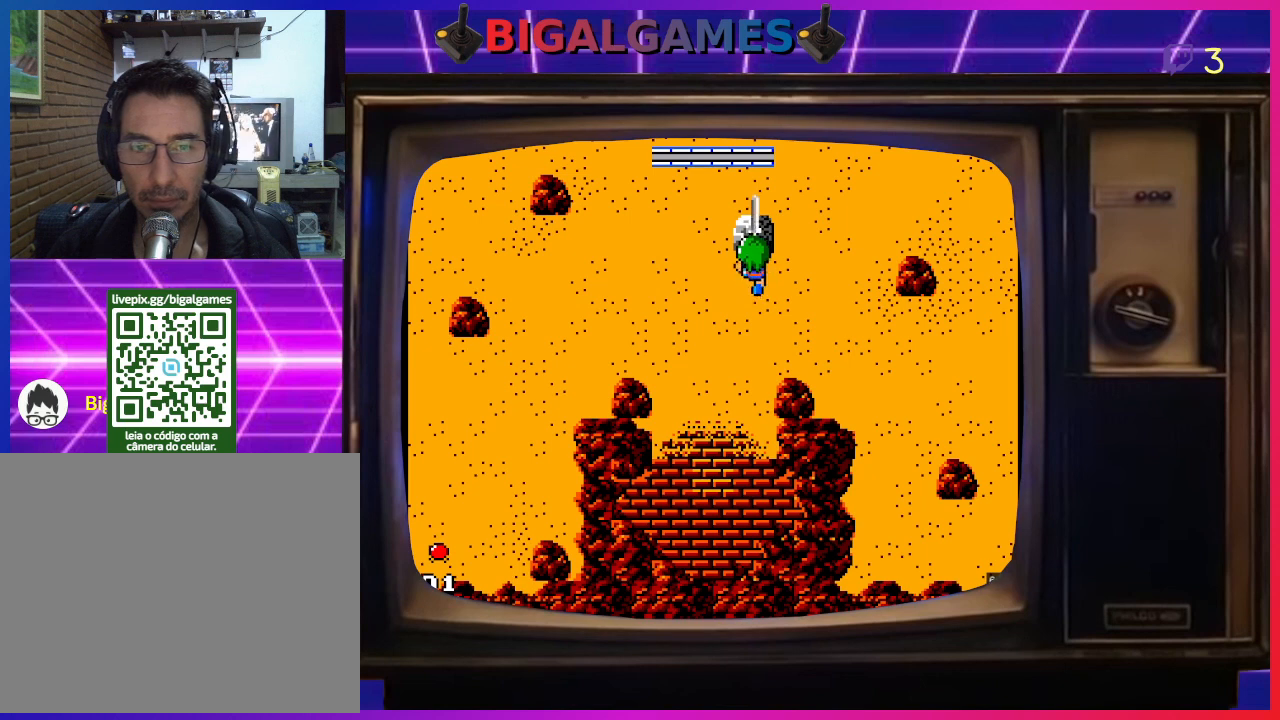
{"buttons": [], "left_stick": "center", "events": [[133, "CIRCLE", "down"], [200, "CIRCLE", "up"], [367, "CIRCLE", "down"], [433, "CIRCLE", "up"]]}
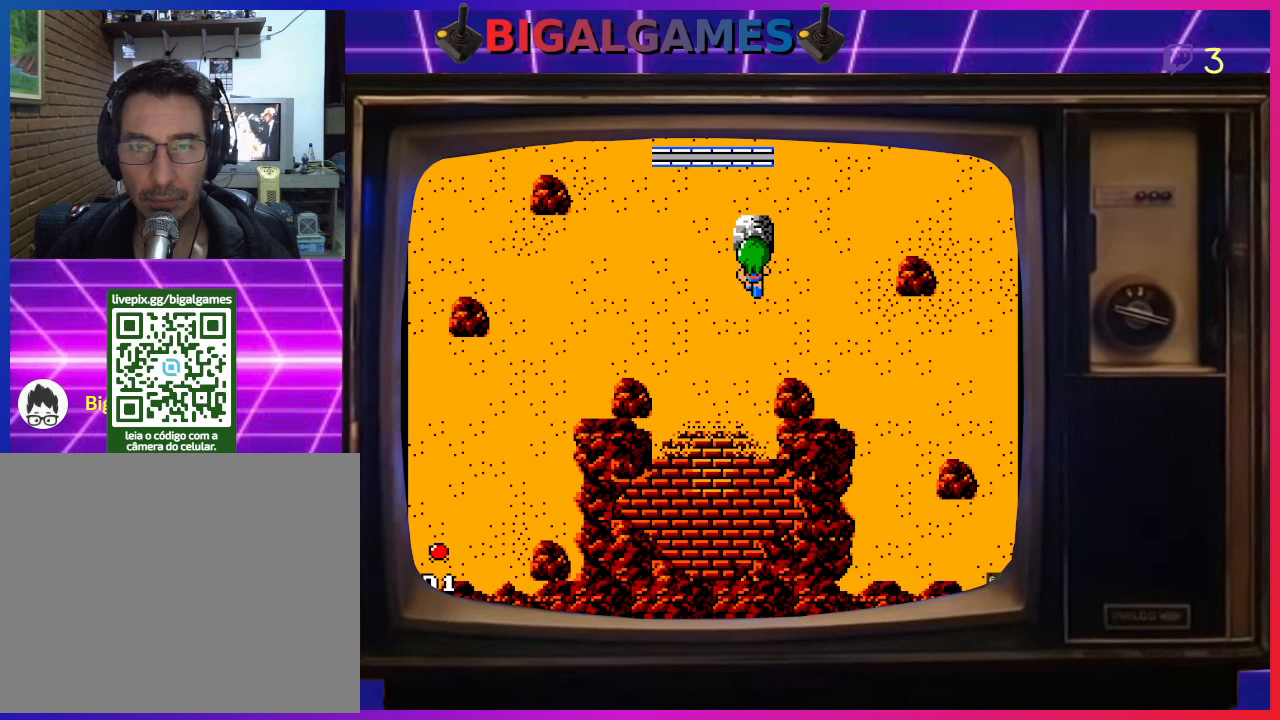
{"buttons": [], "left_stick": "center", "events": [[33, "CIRCLE", "down"], [133, "CIRCLE", "up"], [233, "CIRCLE", "down"], [300, "CIRCLE", "up"], [400, "CIRCLE", "down"], [500, "CIRCLE", "up"]]}
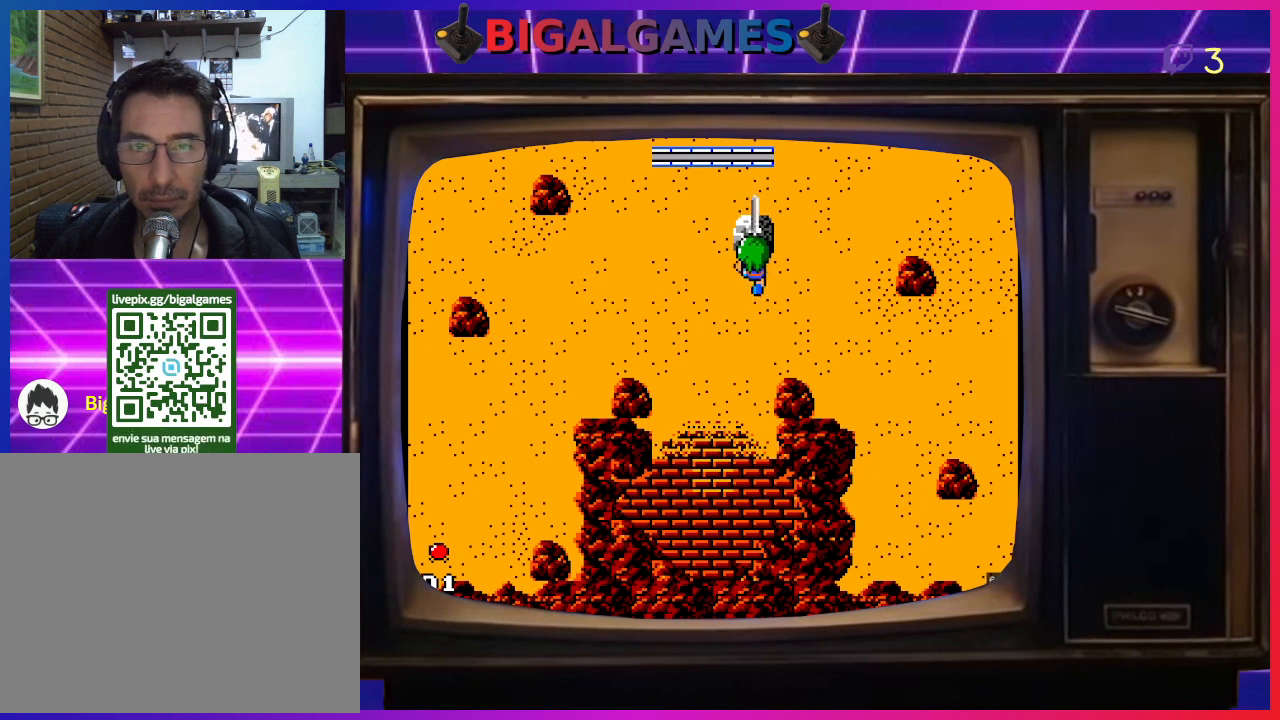
{"buttons": ["CROSS"], "left_stick": "center", "events": [[133, "CIRCLE", "down"], [200, "CIRCLE", "up"], [267, "CROSS", "down"], [367, "CROSS", "up"], [400, "CIRCLE", "down"], [500, "CIRCLE", "up"], [500, "CROSS", "down"]]}